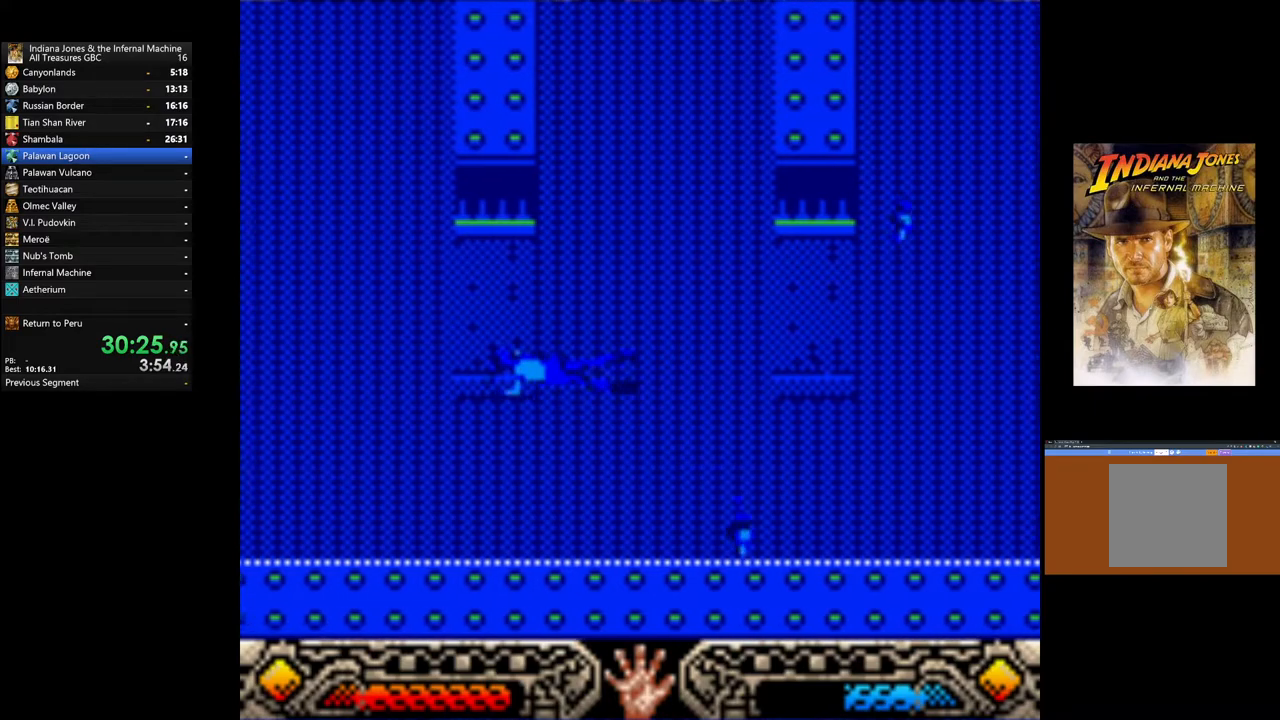
Gameplay with a controller (Xbox layout); each line is a JSON object with the inputs held at the frame after it. "events" lists button and stick changes between this image and that frame as [ms after this image, input, new state], when the widget could be followed in between.
{"buttons": [], "left_stick": "up-left", "right_stick": "center", "events": [[367, "left_stick", "up-left"]]}
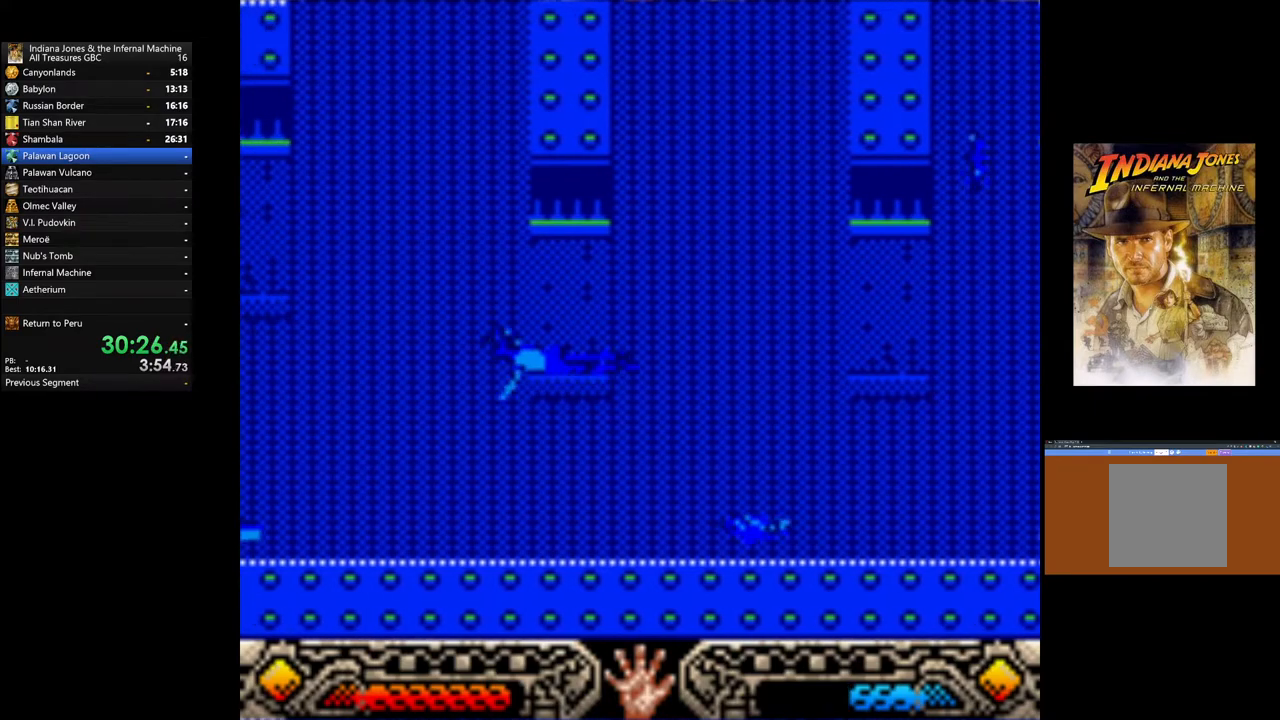
{"buttons": [], "left_stick": "up-left", "right_stick": "center", "events": []}
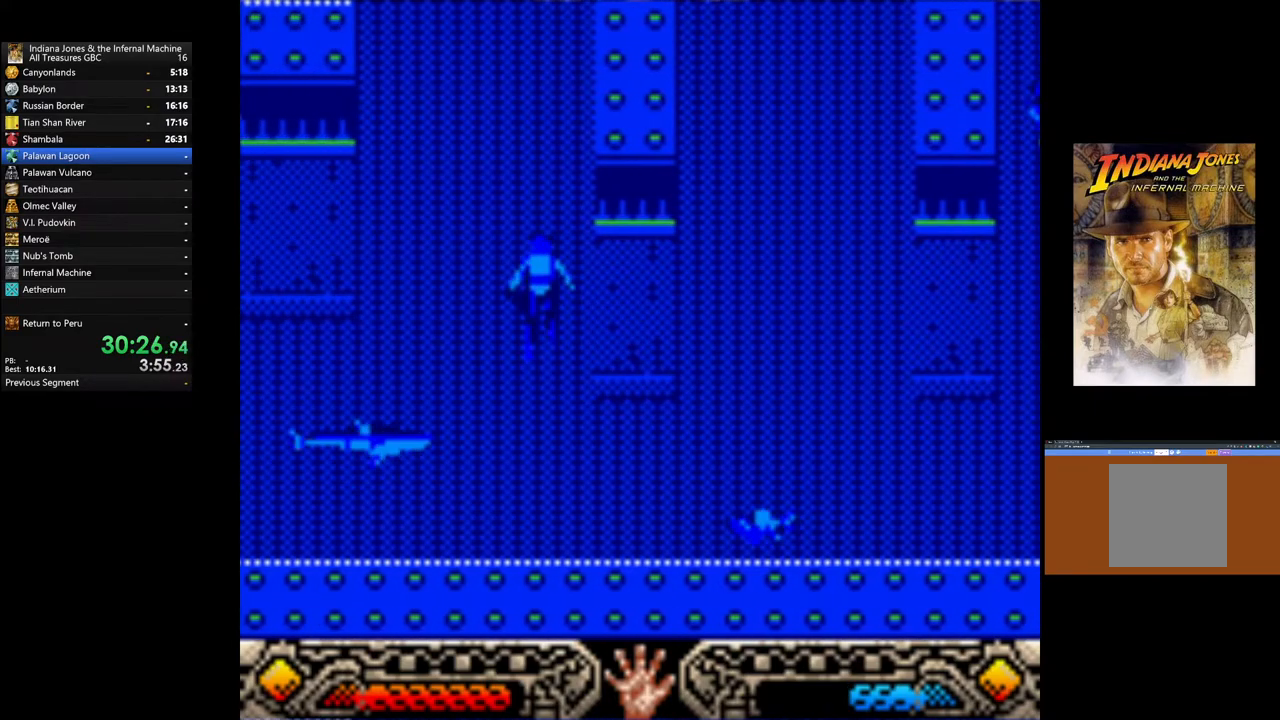
{"buttons": [], "left_stick": "up", "right_stick": "center", "events": [[33, "left_stick", "up"]]}
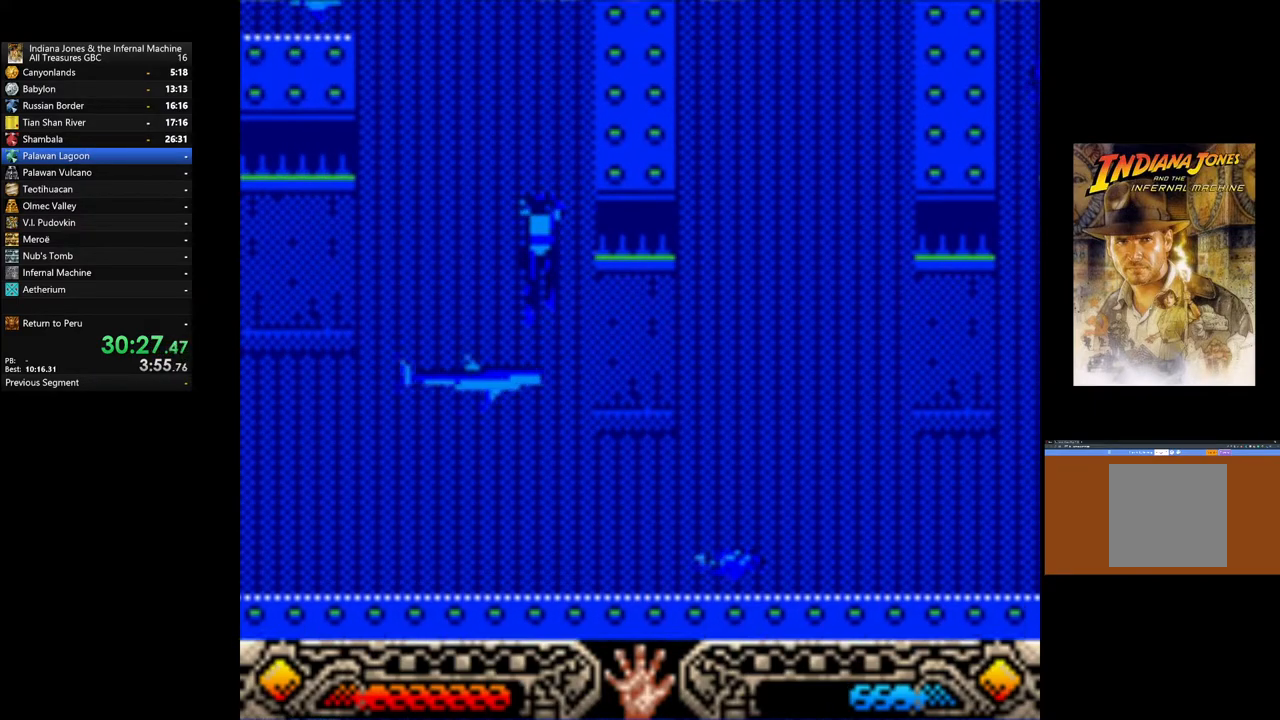
{"buttons": [], "left_stick": "up", "right_stick": "center", "events": []}
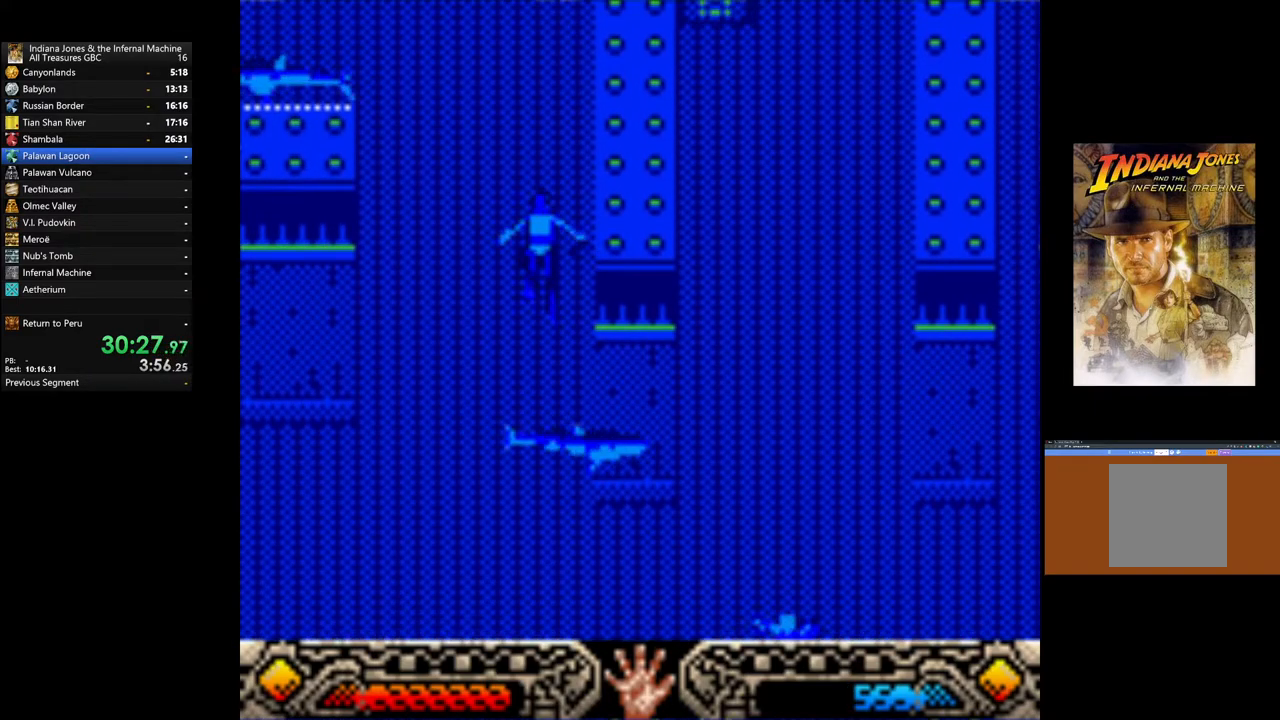
{"buttons": ["L3"], "left_stick": "up-left", "right_stick": "center", "events": [[17, "L3", "down"], [17, "left_stick", "up-left"]]}
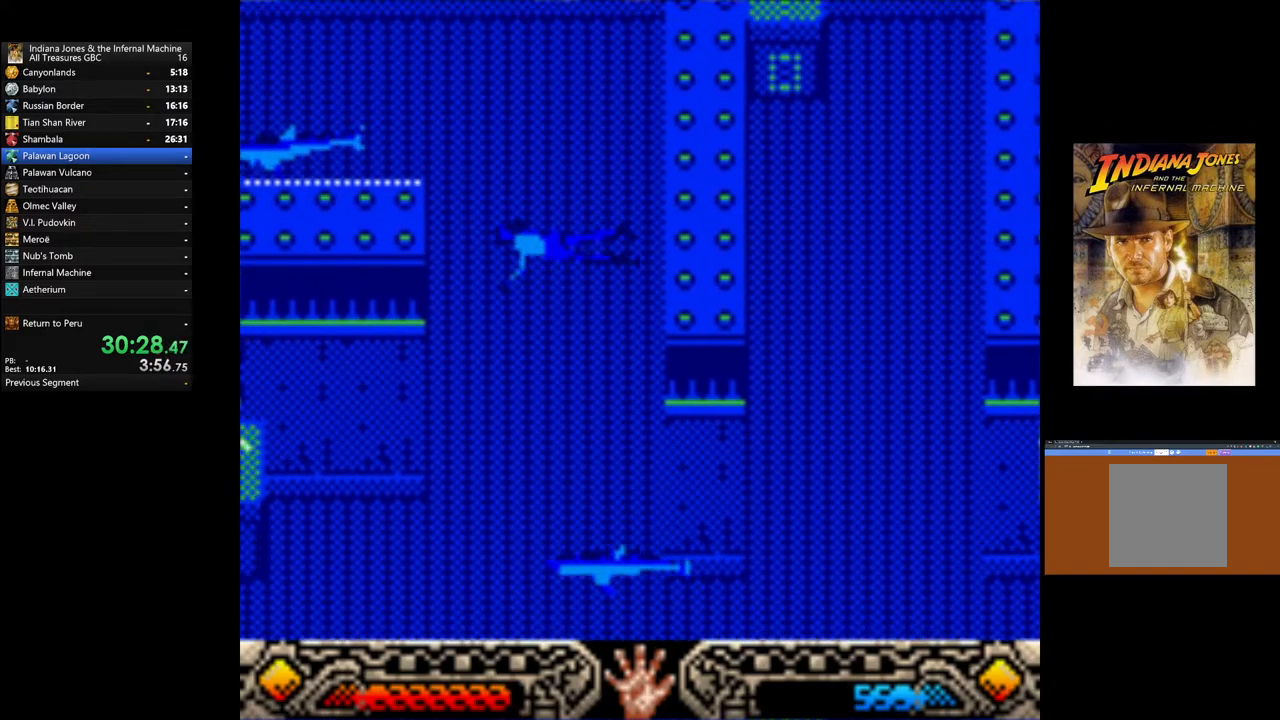
{"buttons": ["L3"], "left_stick": "up-left", "right_stick": "center", "events": []}
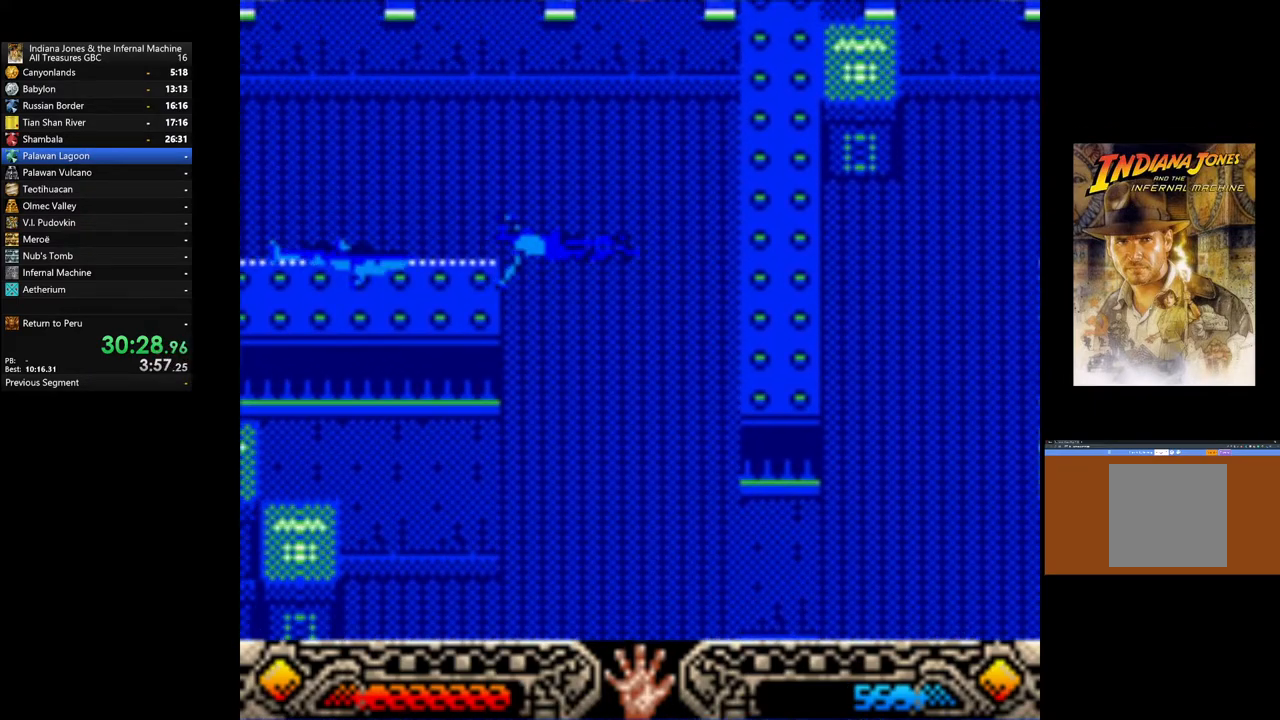
{"buttons": ["L3"], "left_stick": "up-left", "right_stick": "center", "events": []}
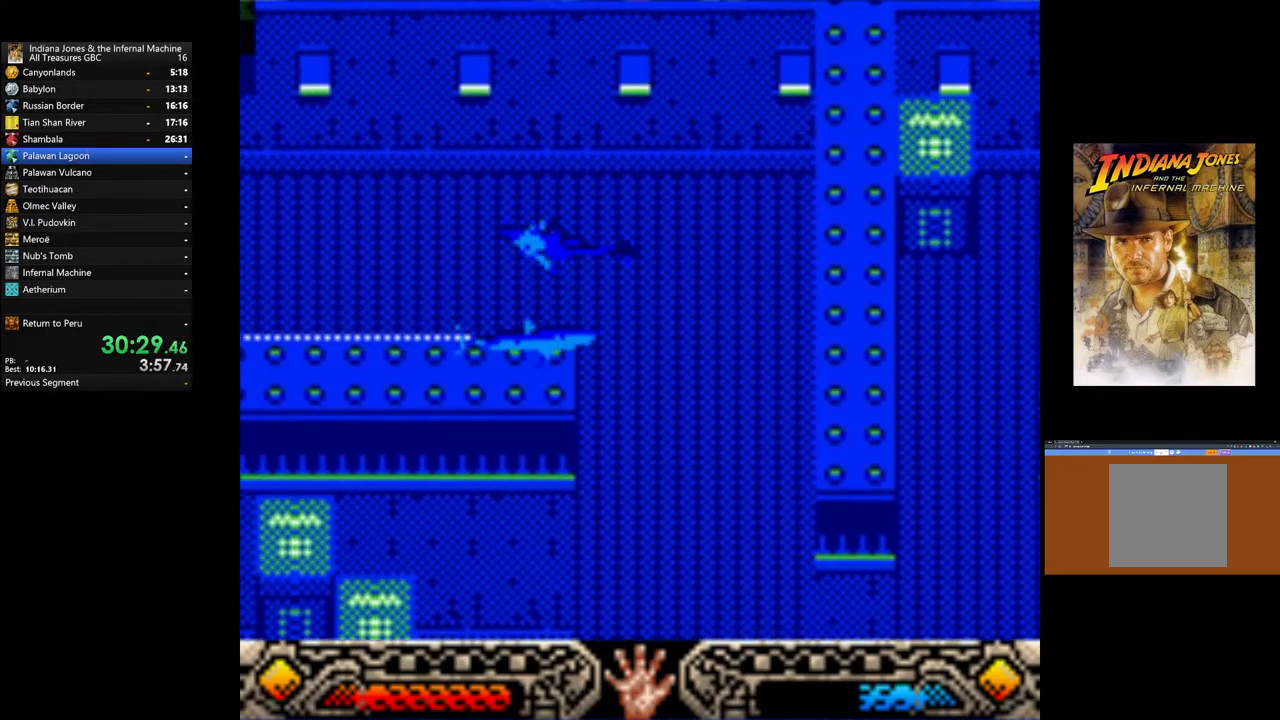
{"buttons": [], "left_stick": "up-left", "right_stick": "center", "events": [[17, "L3", "up"]]}
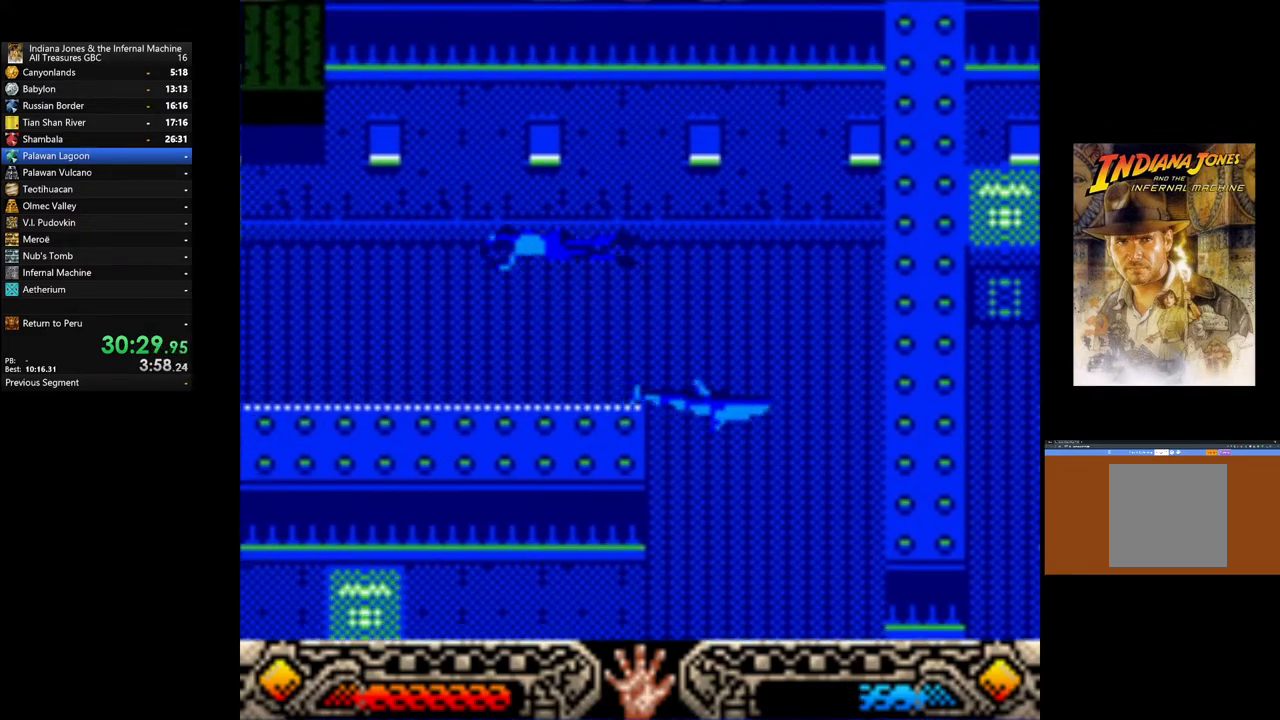
{"buttons": [], "left_stick": "up-left", "right_stick": "center", "events": []}
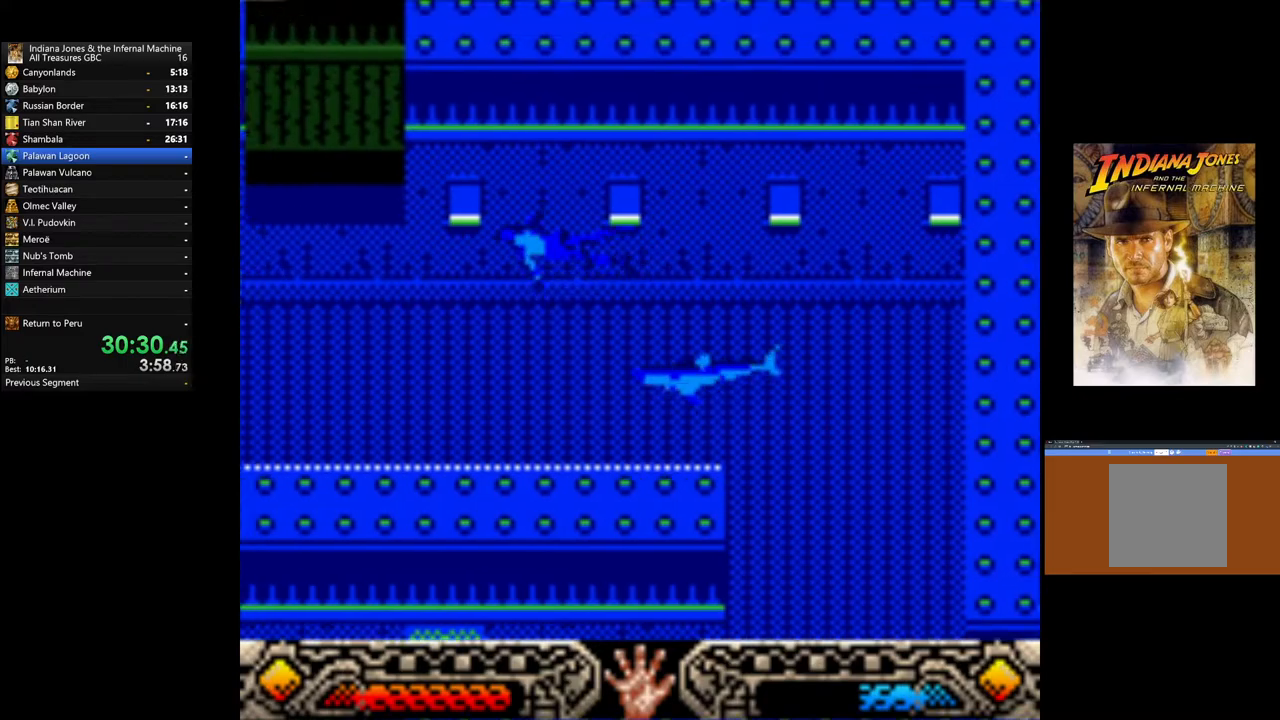
{"buttons": [], "left_stick": "left", "right_stick": "center", "events": [[283, "left_stick", "left"]]}
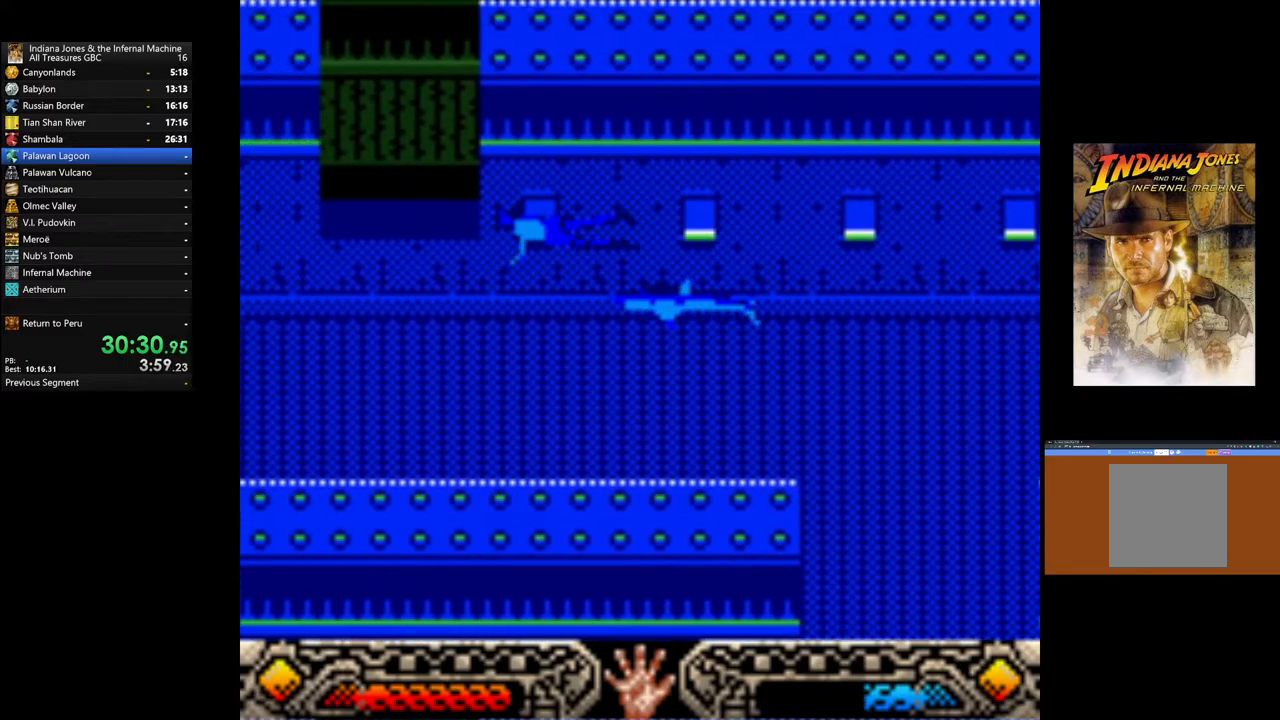
{"buttons": ["L3"], "left_stick": "up-left", "right_stick": "center", "events": [[250, "left_stick", "up-left"], [317, "L3", "down"]]}
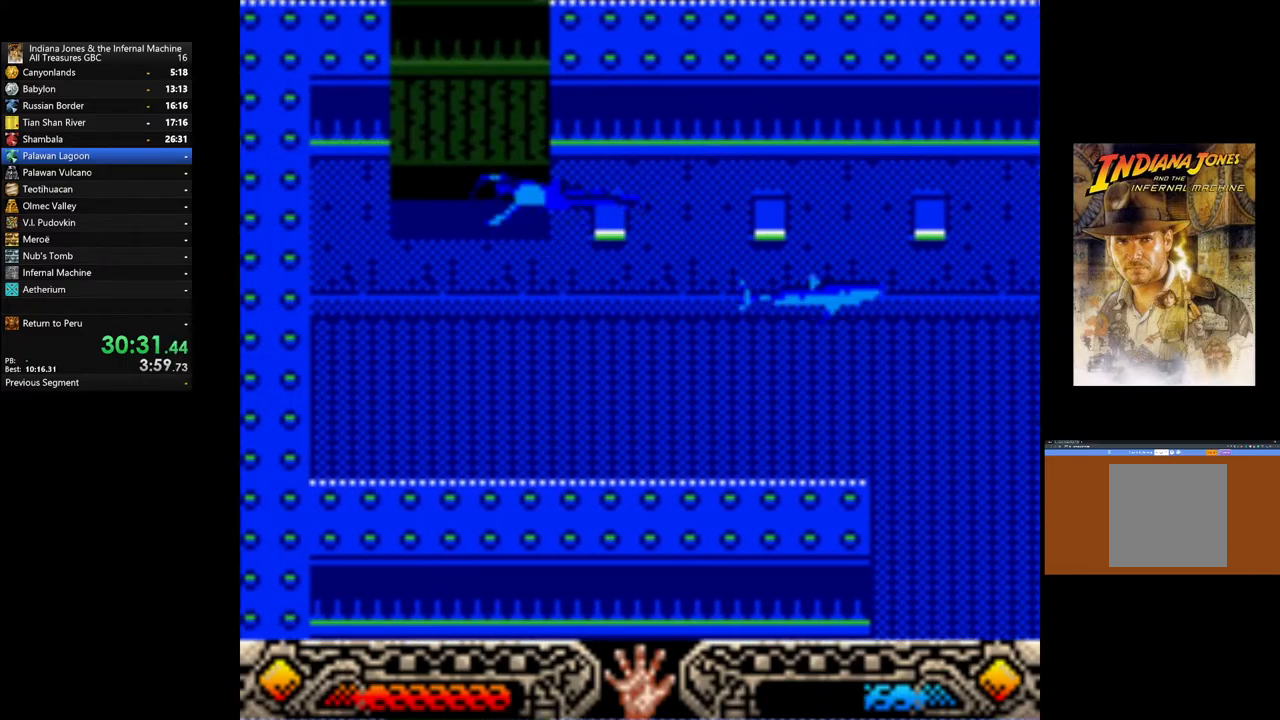
{"buttons": [], "left_stick": "up", "right_stick": "center", "events": [[67, "L3", "up"], [200, "left_stick", "up"]]}
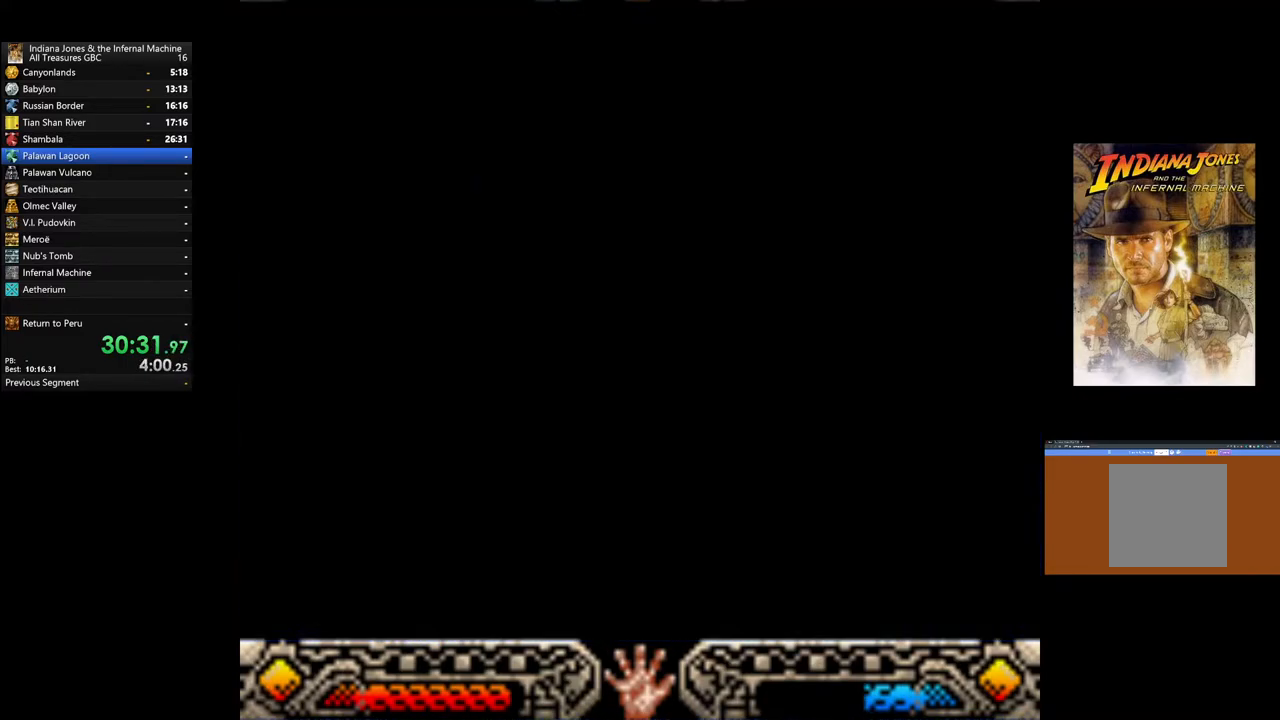
{"buttons": [], "left_stick": "up", "right_stick": "center", "events": []}
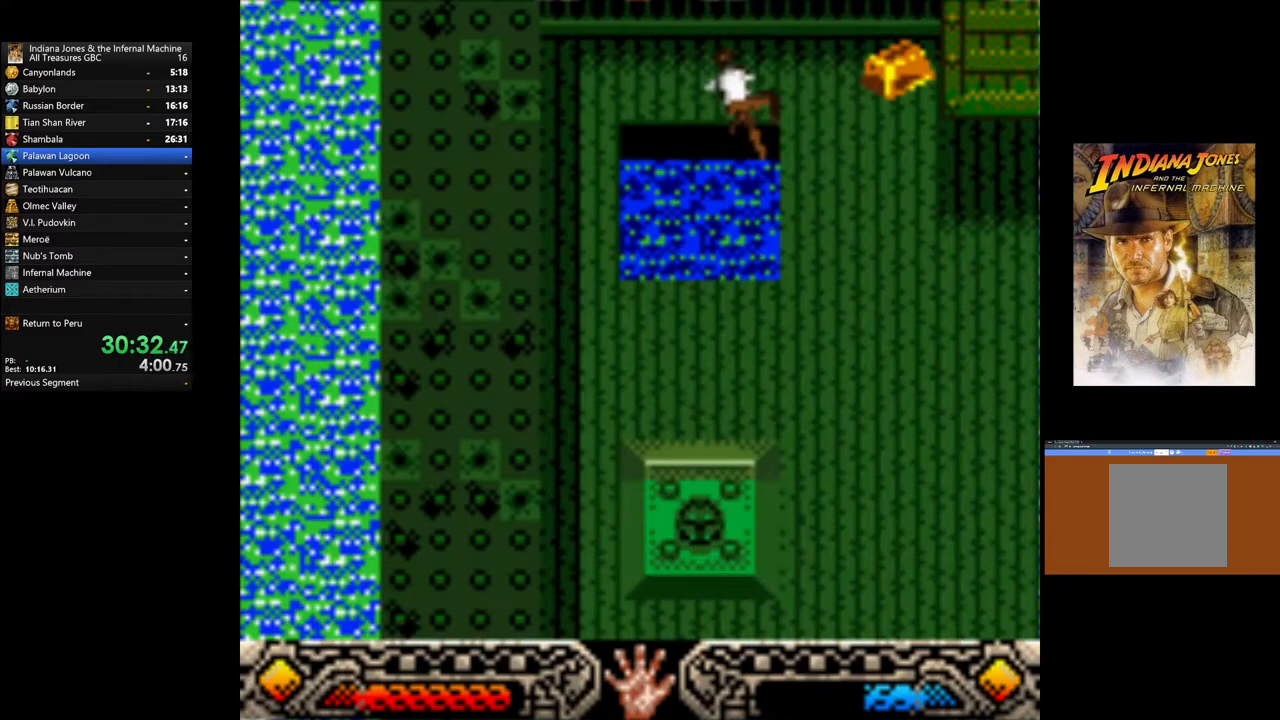
{"buttons": [], "left_stick": "right", "right_stick": "center", "events": [[83, "left_stick", "right"]]}
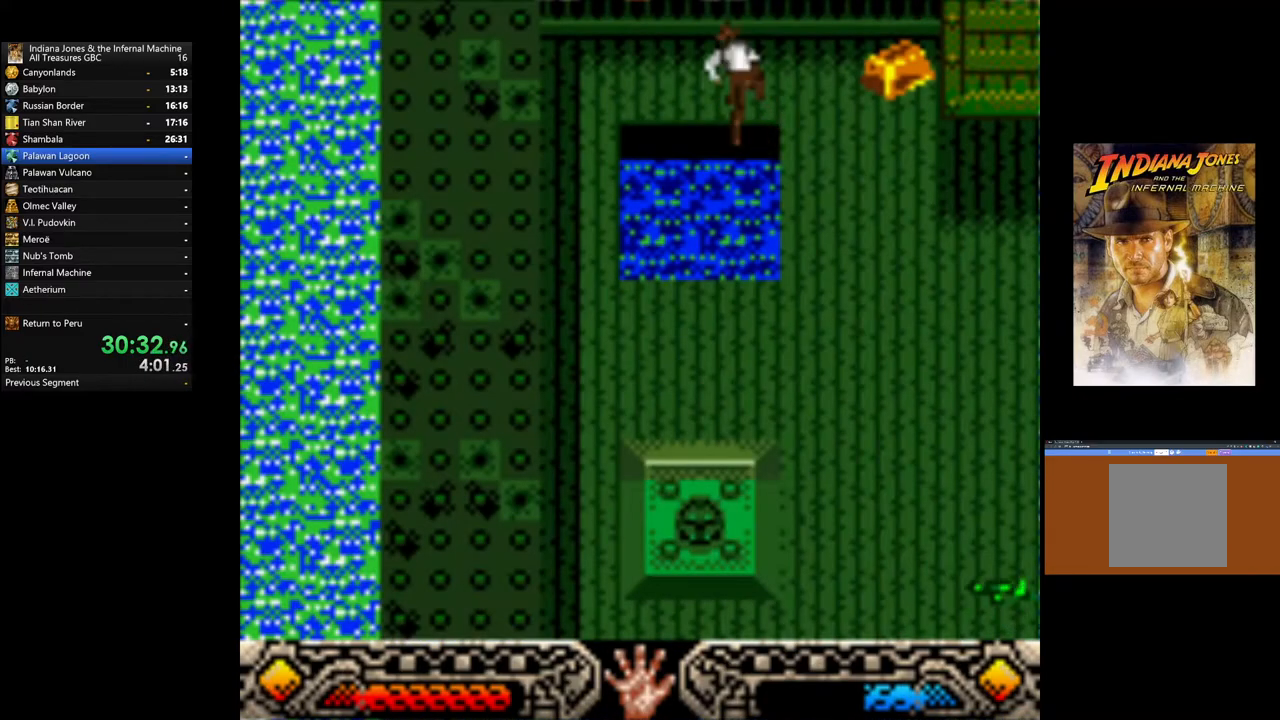
{"buttons": [], "left_stick": "right", "right_stick": "center", "events": []}
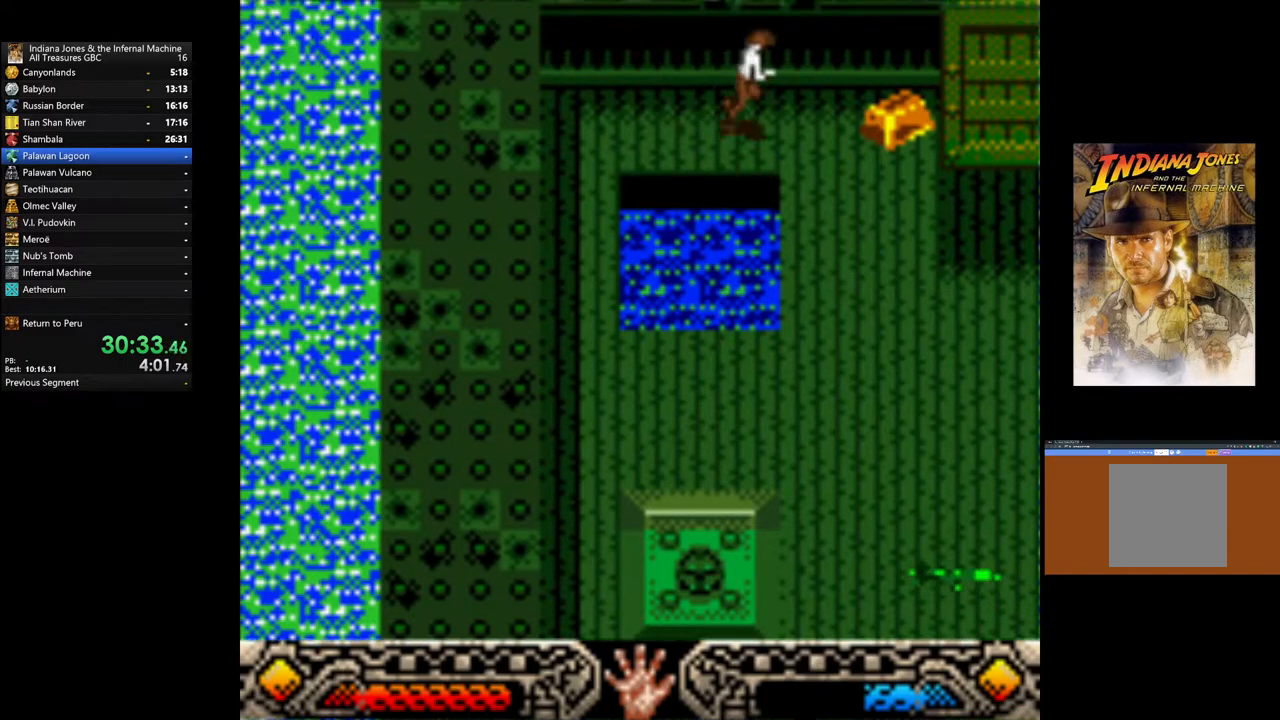
{"buttons": ["A"], "left_stick": "down-right", "right_stick": "center", "events": [[300, "A", "down"], [317, "left_stick", "down-right"], [417, "A", "up"], [483, "A", "down"]]}
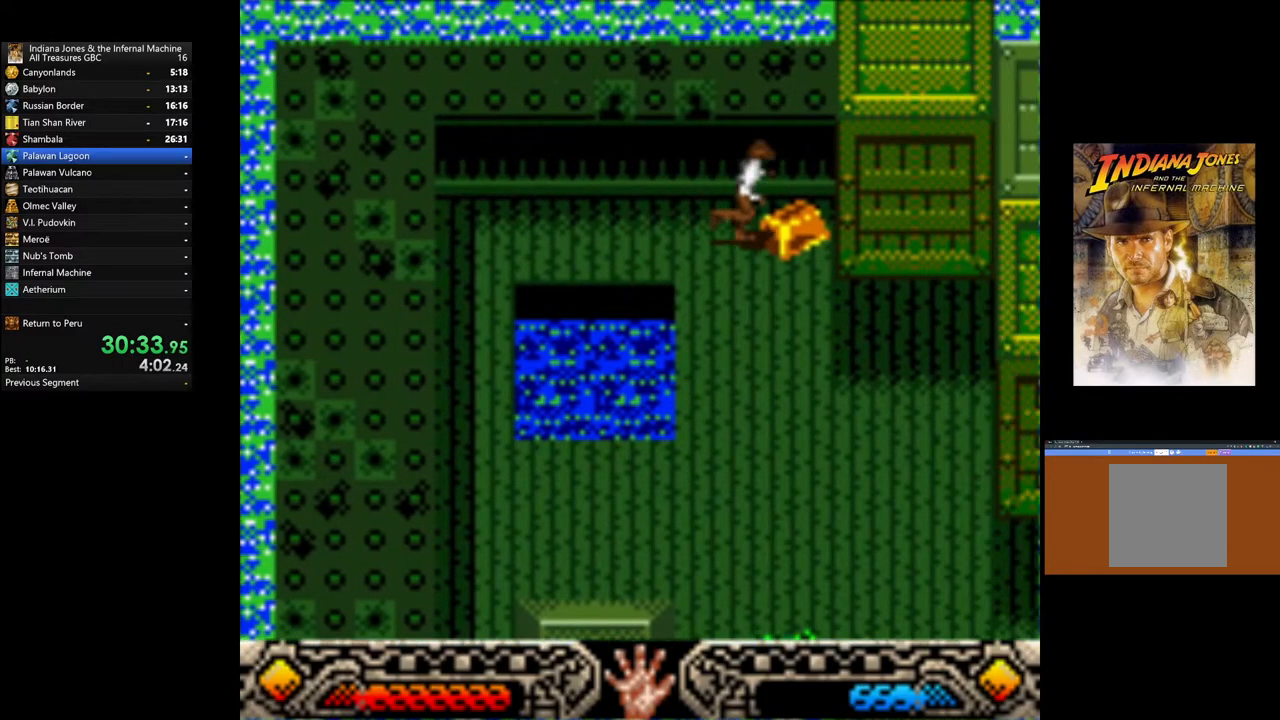
{"buttons": [], "left_stick": "down-right", "right_stick": "center", "events": [[117, "A", "up"], [200, "A", "down"], [283, "A", "up"], [383, "A", "down"], [483, "A", "up"]]}
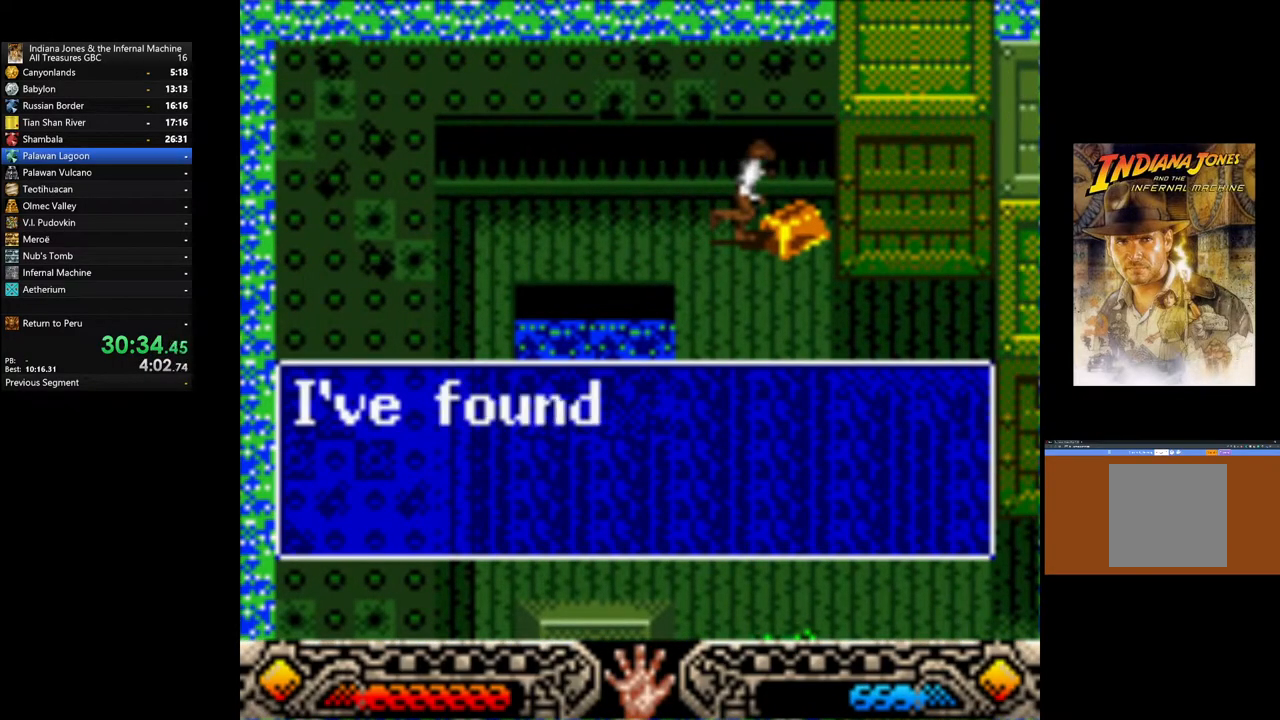
{"buttons": ["A"], "left_stick": "down-right", "right_stick": "center", "events": [[67, "A", "down"], [150, "A", "up"], [250, "A", "down"], [350, "A", "up"], [433, "A", "down"]]}
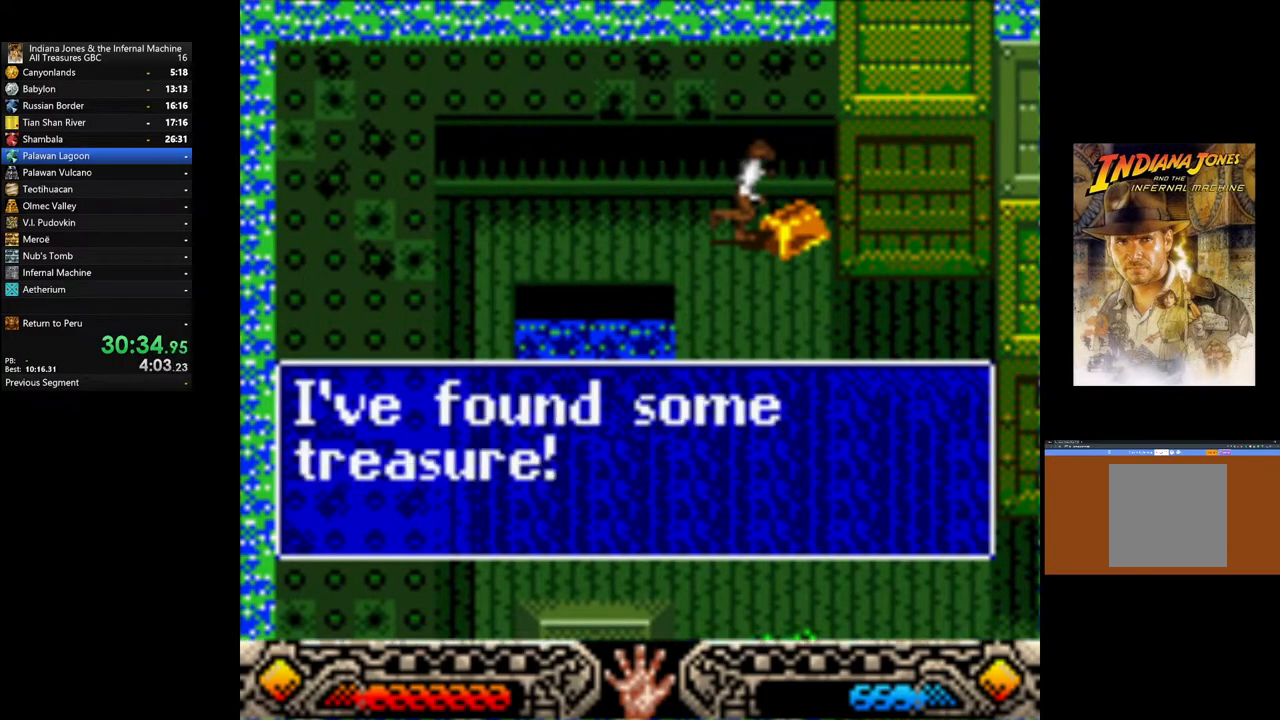
{"buttons": [], "left_stick": "down-right", "right_stick": "center", "events": [[33, "A", "up"], [117, "A", "down"], [183, "A", "up"], [250, "A", "down"], [383, "A", "up"]]}
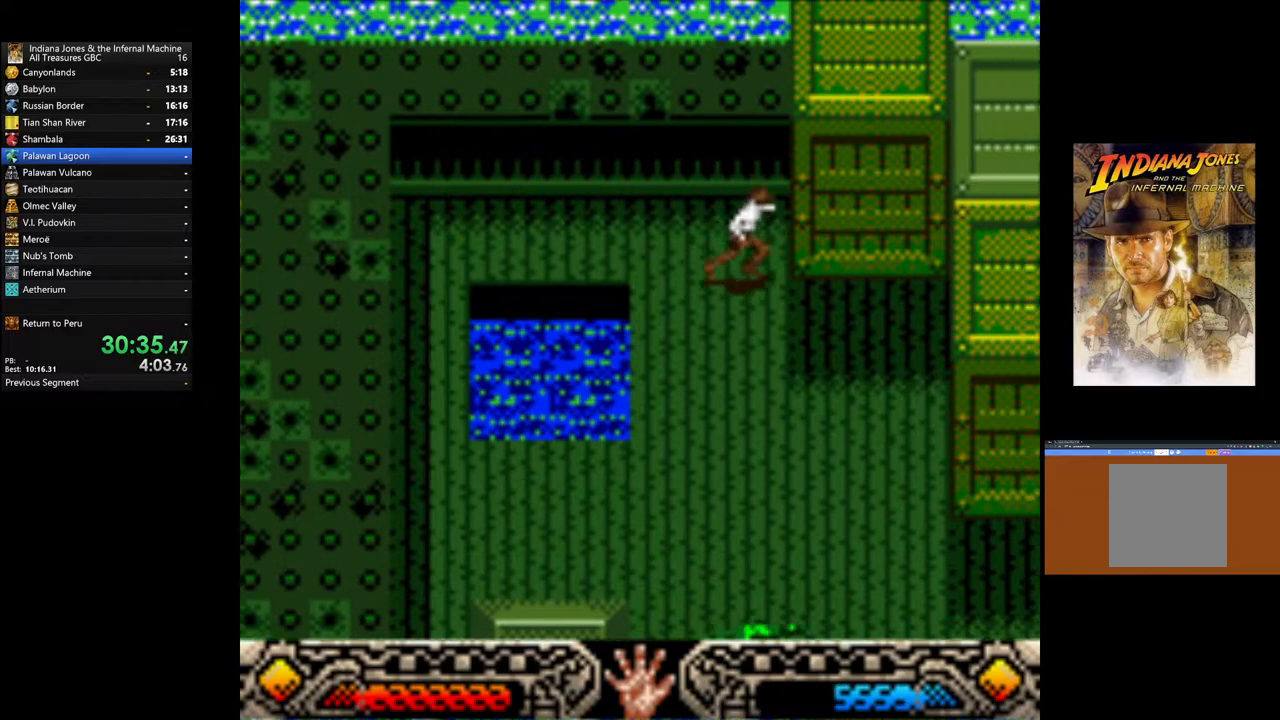
{"buttons": [], "left_stick": "down-right", "right_stick": "center", "events": []}
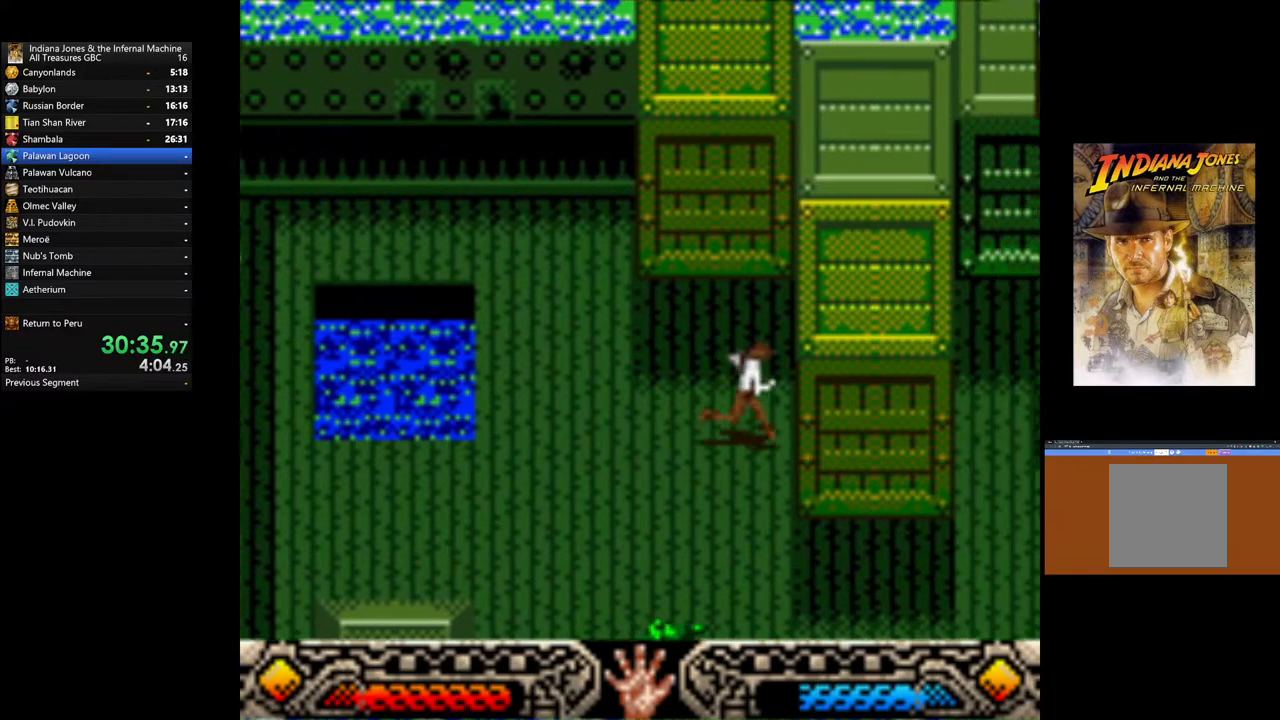
{"buttons": [], "left_stick": "down-right", "right_stick": "center", "events": []}
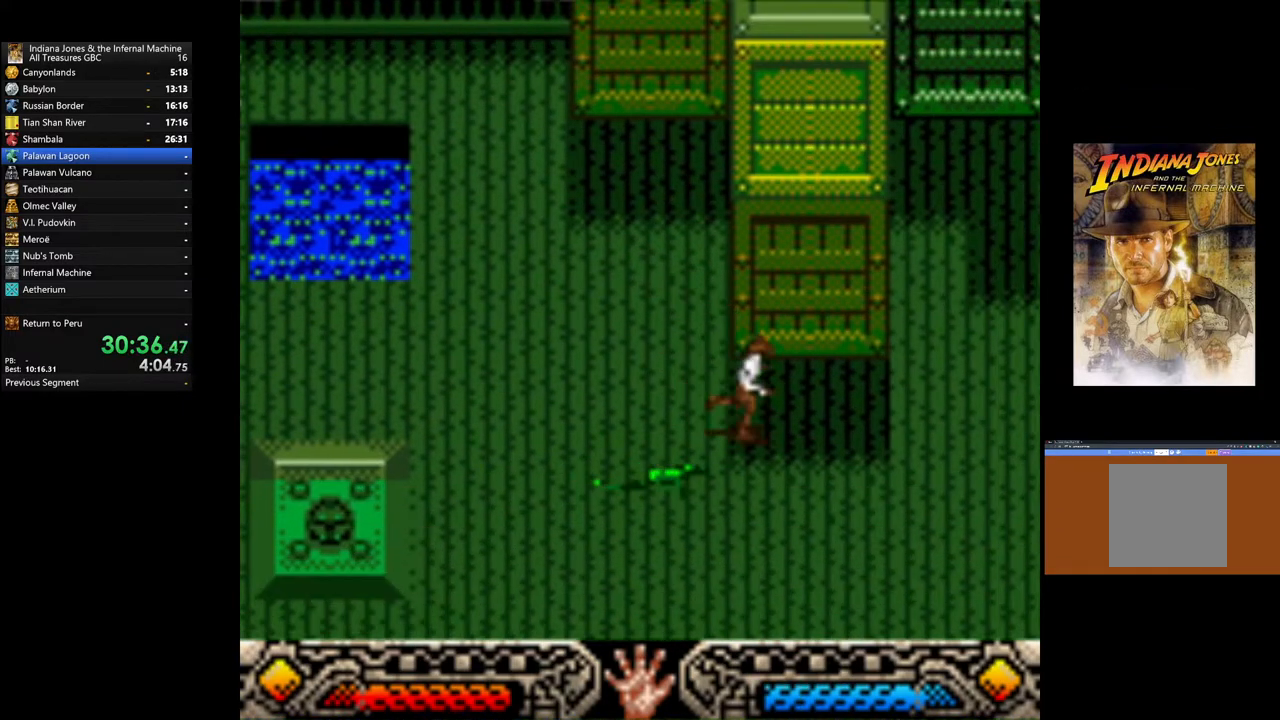
{"buttons": [], "left_stick": "down-right", "right_stick": "center", "events": []}
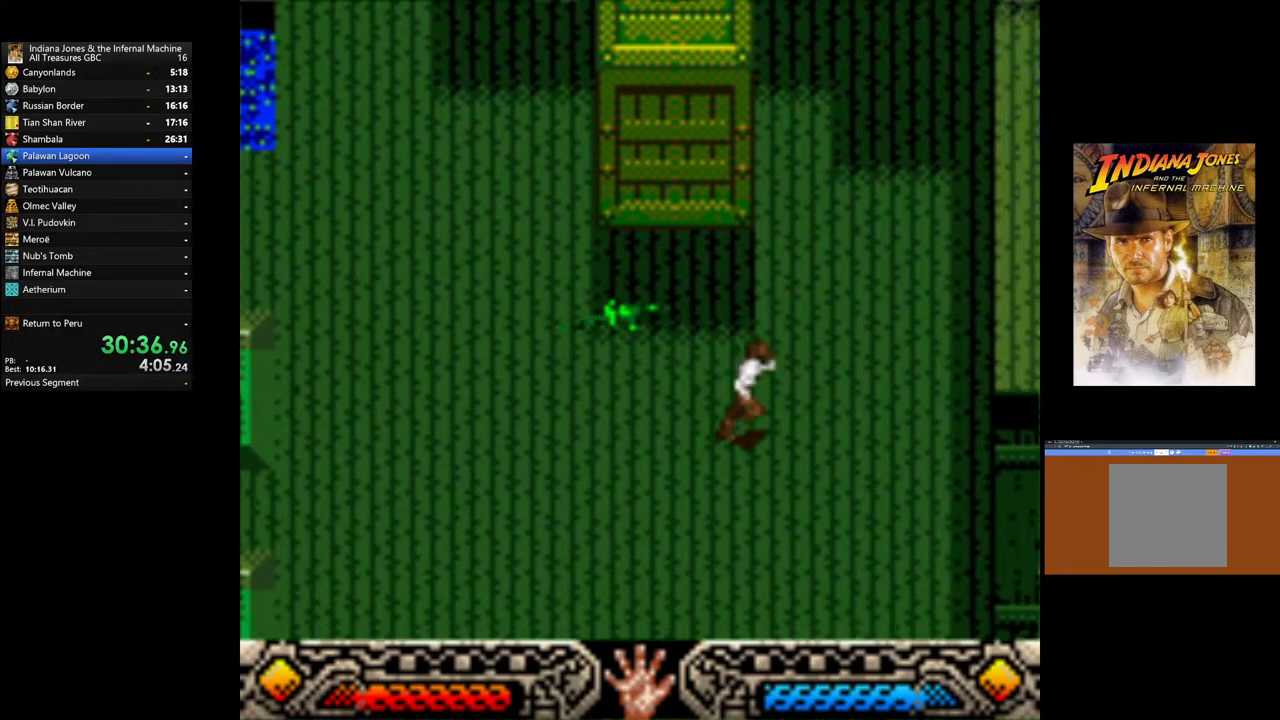
{"buttons": [], "left_stick": "down-right", "right_stick": "center", "events": []}
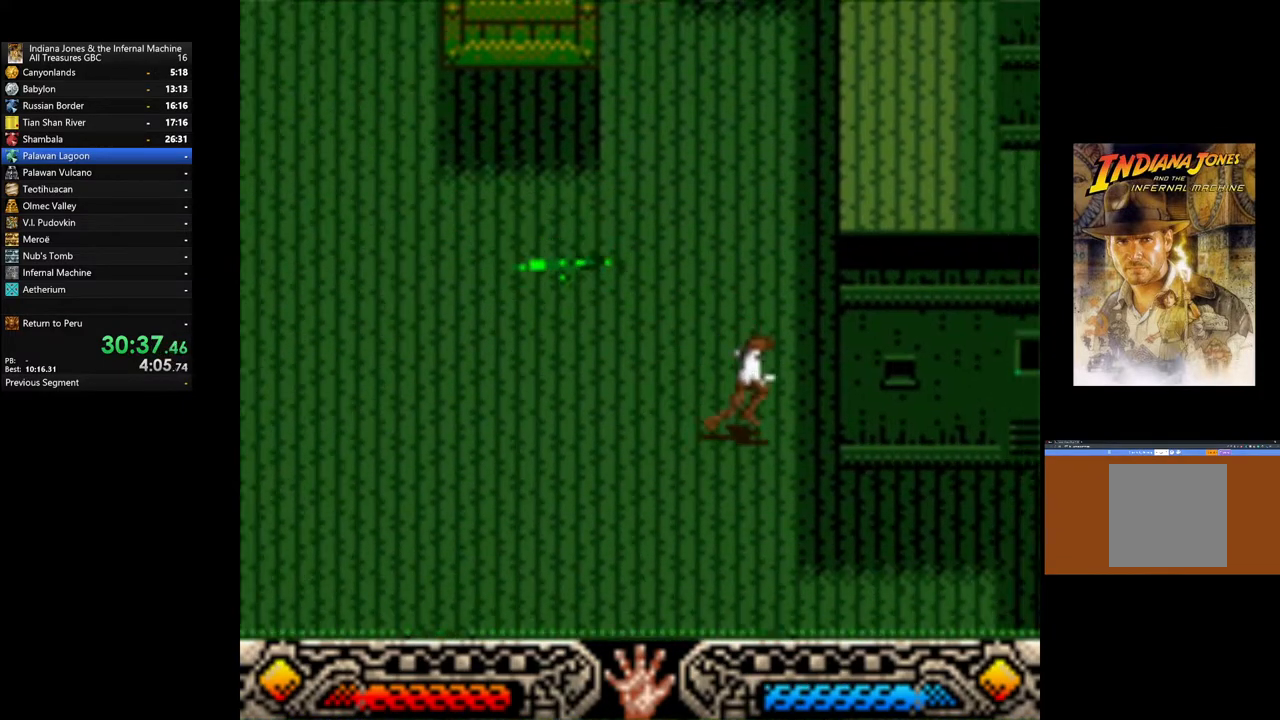
{"buttons": [], "left_stick": "right", "right_stick": "center", "events": [[350, "left_stick", "right"]]}
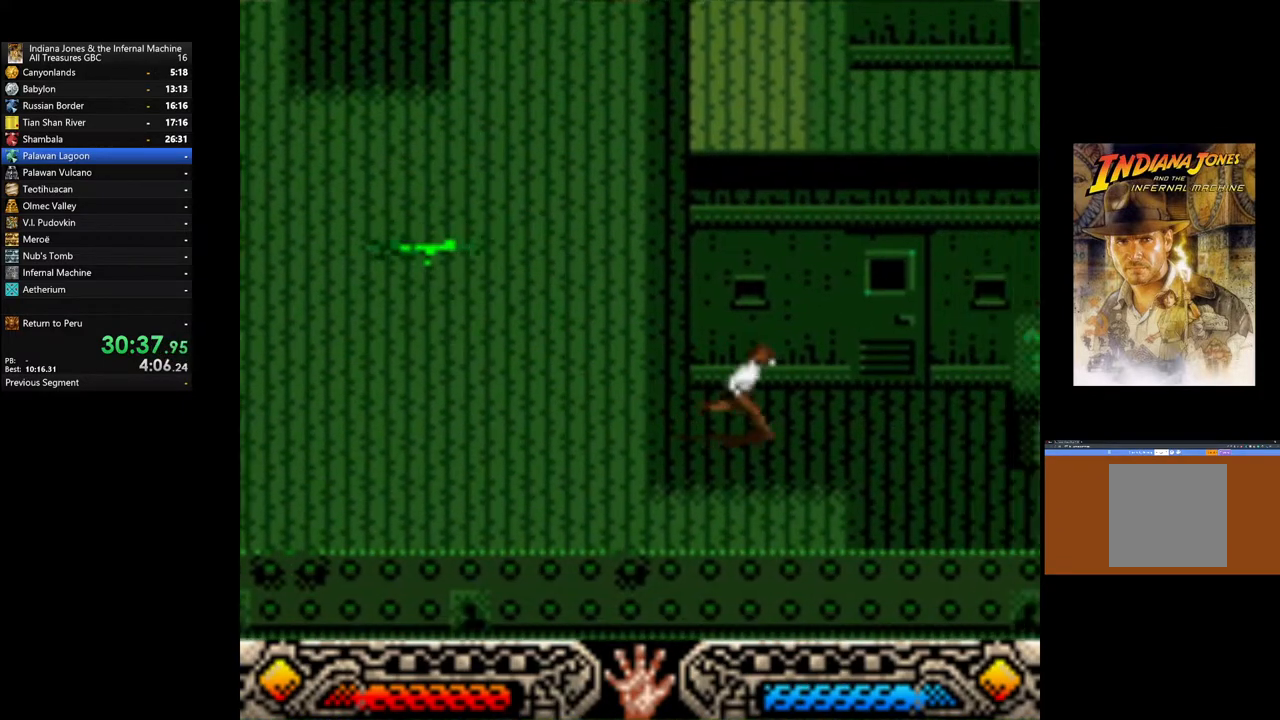
{"buttons": [], "left_stick": "up-right", "right_stick": "center", "events": [[367, "left_stick", "up-right"]]}
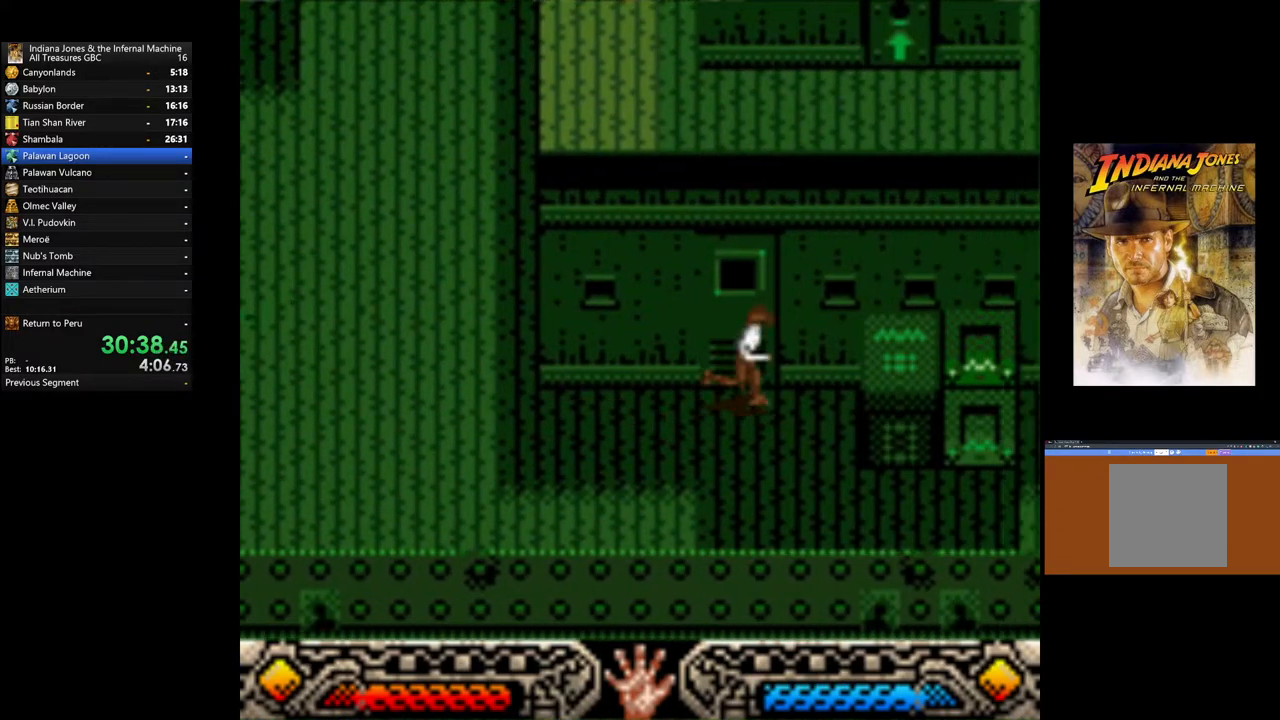
{"buttons": [], "left_stick": "center", "right_stick": "center", "events": [[233, "START", "down"], [233, "left_stick", "center"], [367, "START", "up"]]}
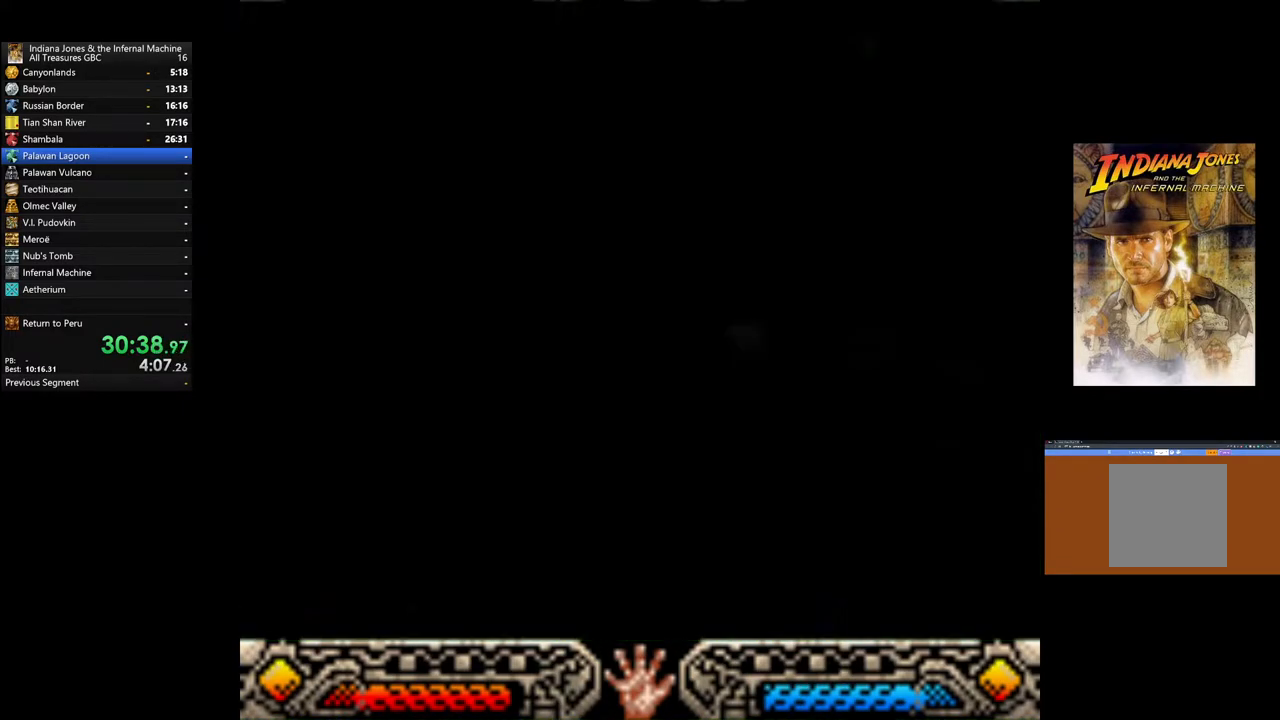
{"buttons": [], "left_stick": "center", "right_stick": "center", "events": []}
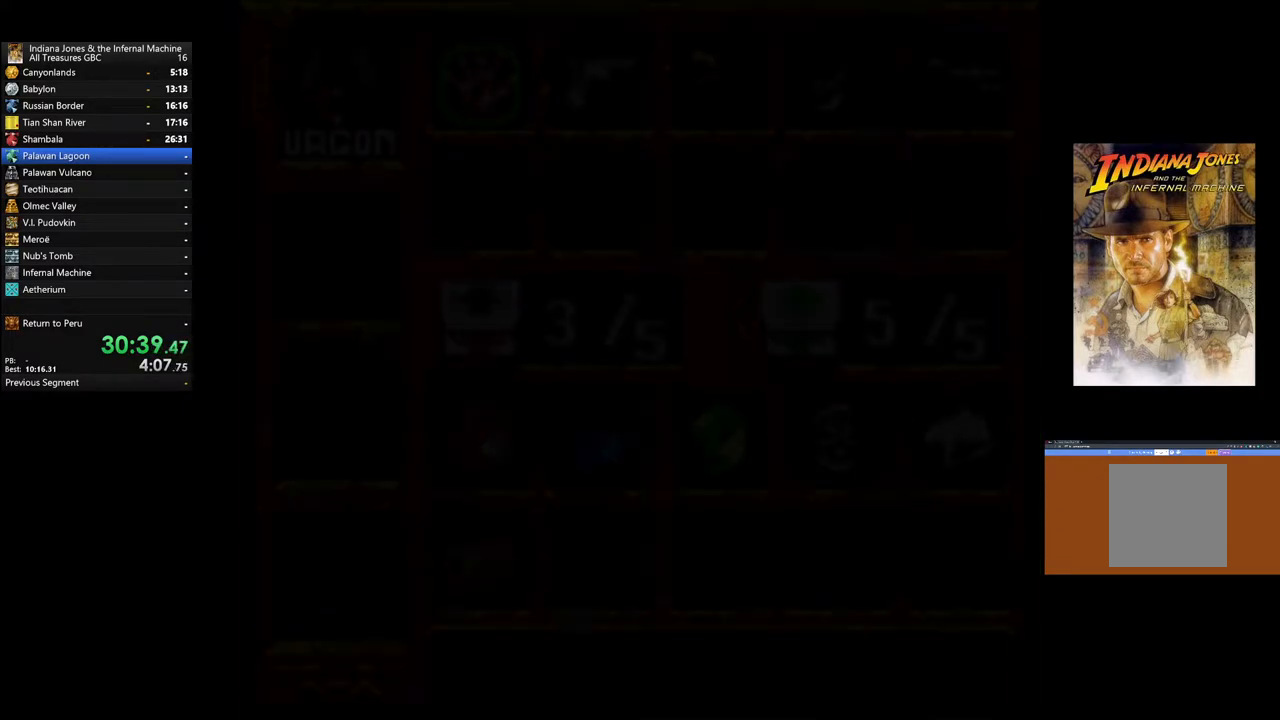
{"buttons": ["DPAD_RIGHT"], "left_stick": "center", "right_stick": "center", "events": [[383, "DPAD_RIGHT", "down"]]}
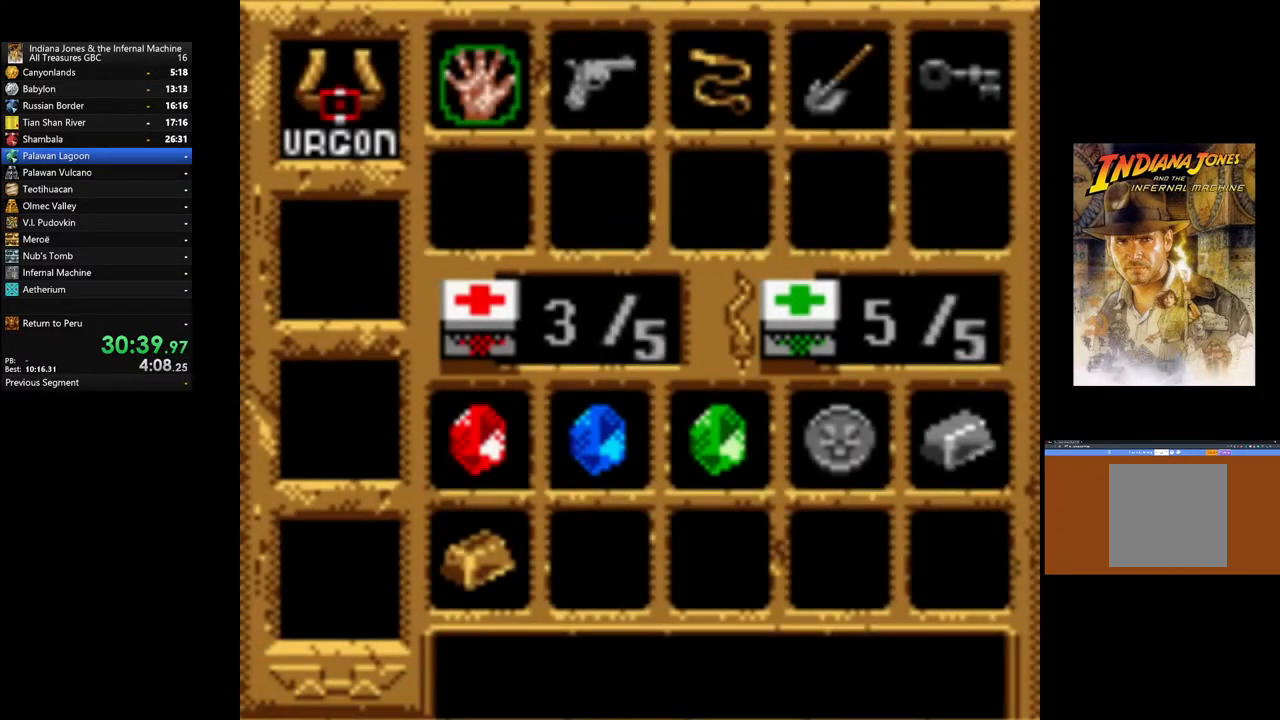
{"buttons": [], "left_stick": "center", "right_stick": "center", "events": [[17, "DPAD_RIGHT", "up"], [100, "DPAD_RIGHT", "down"], [217, "DPAD_RIGHT", "up"], [300, "DPAD_RIGHT", "down"], [450, "DPAD_RIGHT", "up"]]}
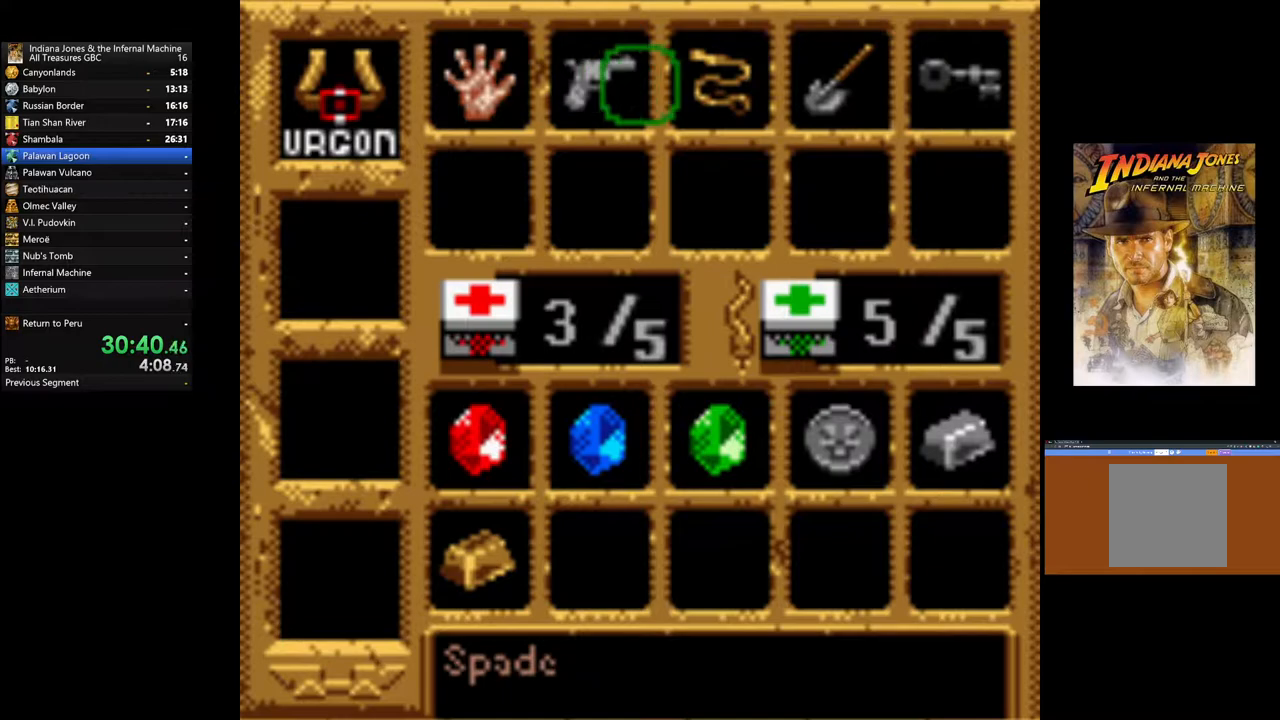
{"buttons": [], "left_stick": "center", "right_stick": "center", "events": [[17, "DPAD_RIGHT", "down"], [183, "DPAD_RIGHT", "up"], [317, "DPAD_RIGHT", "down"], [450, "DPAD_RIGHT", "up"]]}